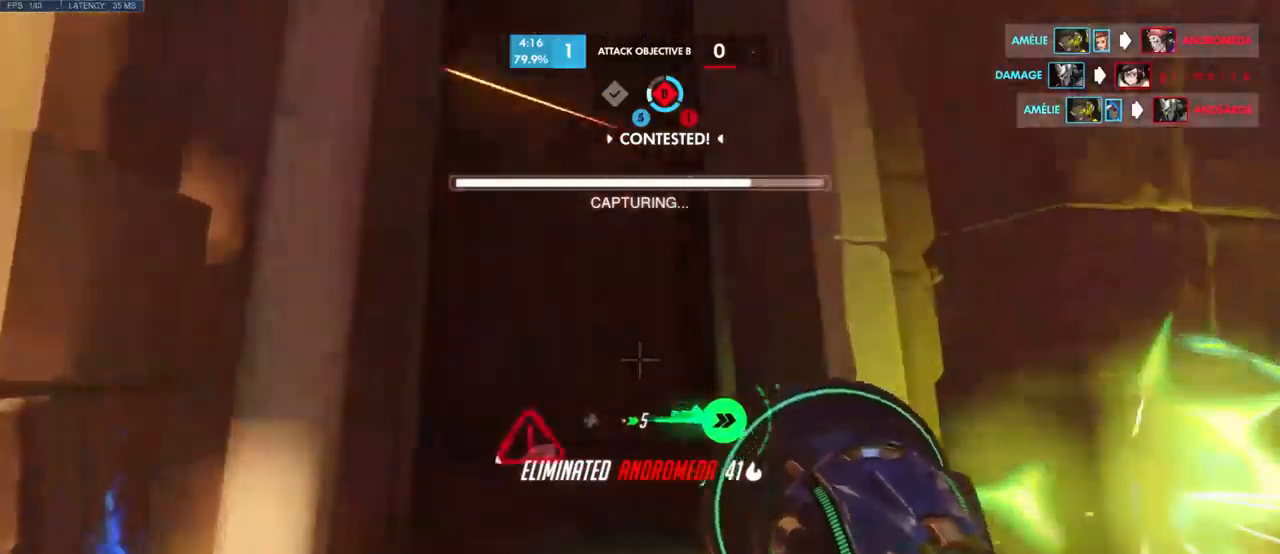
Gameplay with keyboard and mouse; each line is a JSON object with the keys and mouse buttons held at the frame after it. "events" lists presses ("down") and releases ("up") of "a", "ctrl", "d", "e", "q", "s", "shift", "space", "w", "mouse_left", "mouse_wheel", "mouse_right", "mouse_mb4" and "mouse_mb5" between this image and that frame as [ms after this image, input, new state], when the widget could be followed in between. "mouse_left", "mouse_wheel", "mouse_right", "mouse_mb4", "mouse_mb5" = the "left", "wheel", "right", "mb4", "mb5" buttons of the "mouse" list. No other keys are recorded. "wheel" means that the mouse wheel is clicked or scrolled. Mouse movement is not recorded.
{"keys": ["w"], "mouse": []}
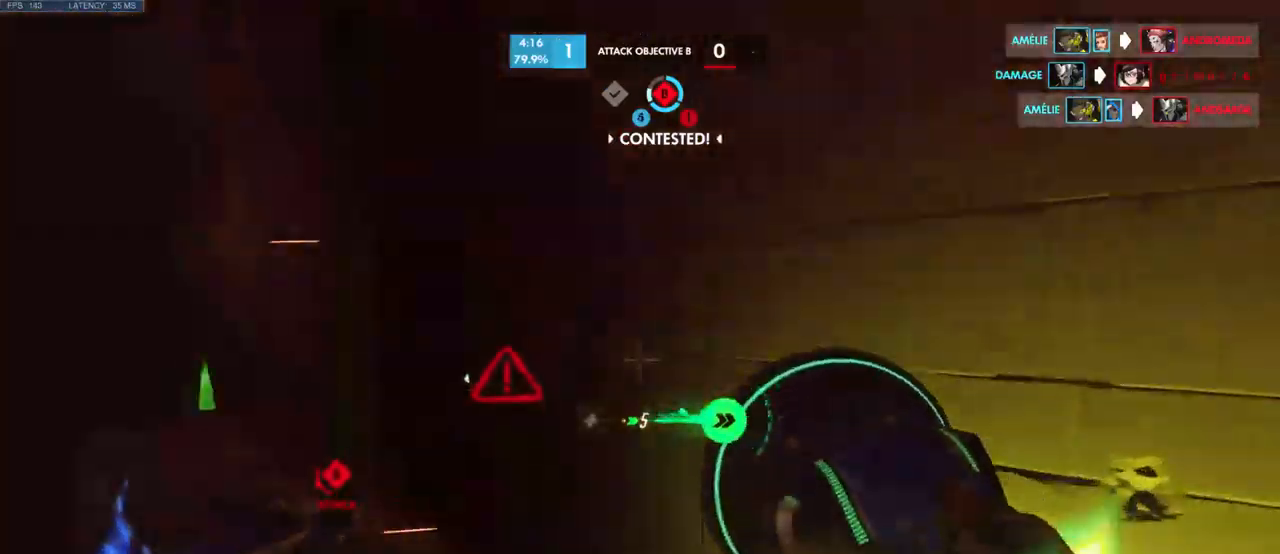
{"keys": ["w"], "mouse": [], "events": [[133, "space", "down"], [250, "space", "up"], [350, "space", "down"], [467, "space", "up"]]}
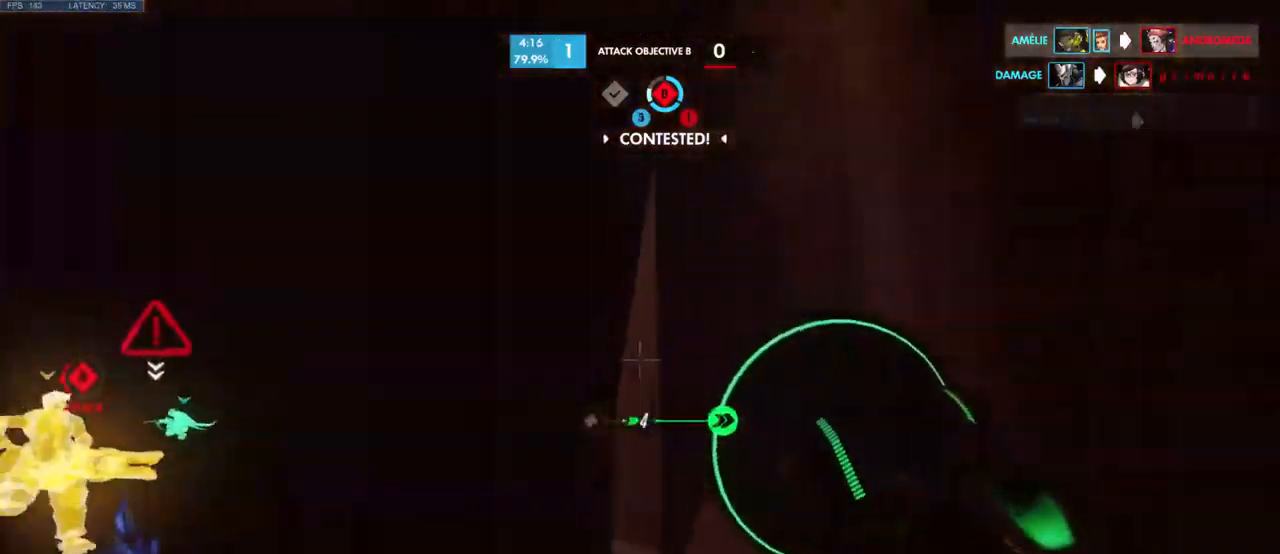
{"keys": ["shift", "w"], "mouse": [], "events": [[83, "d", "down"], [233, "d", "up"], [500, "shift", "down"]]}
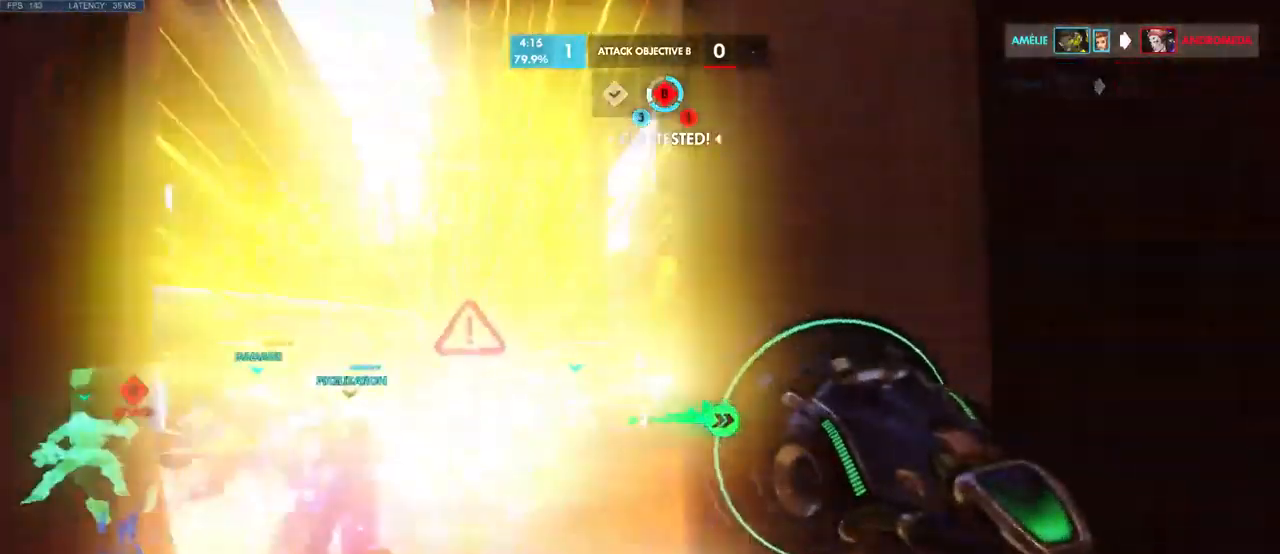
{"keys": ["w"], "mouse": [], "events": [[183, "a", "down"], [200, "shift", "up"], [350, "a", "up"]]}
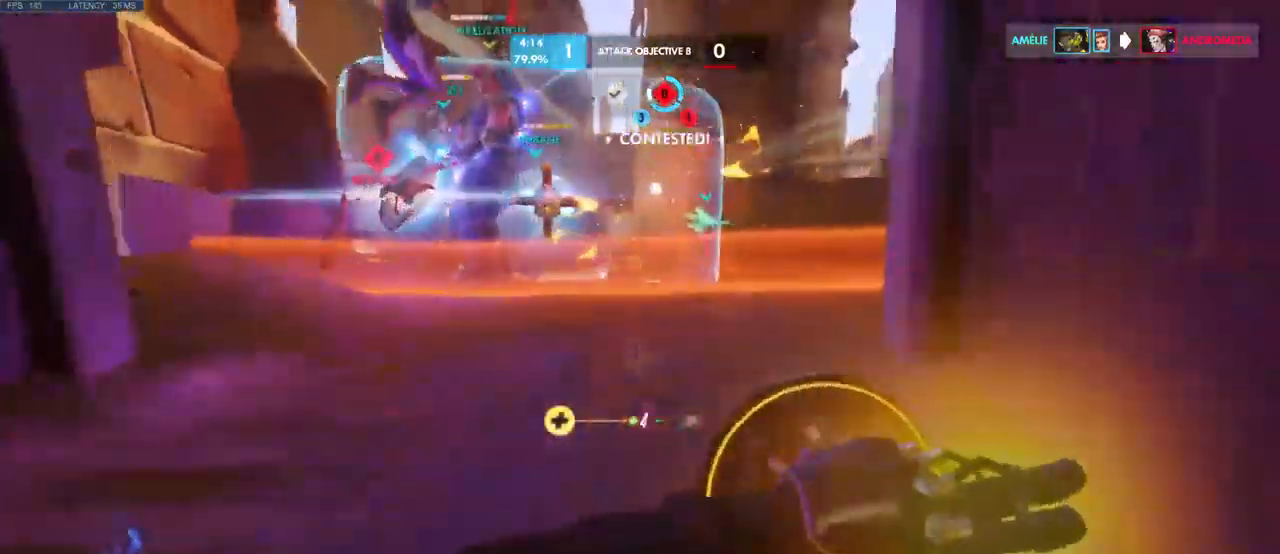
{"keys": ["w"], "mouse": [], "events": [[217, "a", "down"], [217, "e", "down"], [317, "e", "up"], [400, "a", "up"]]}